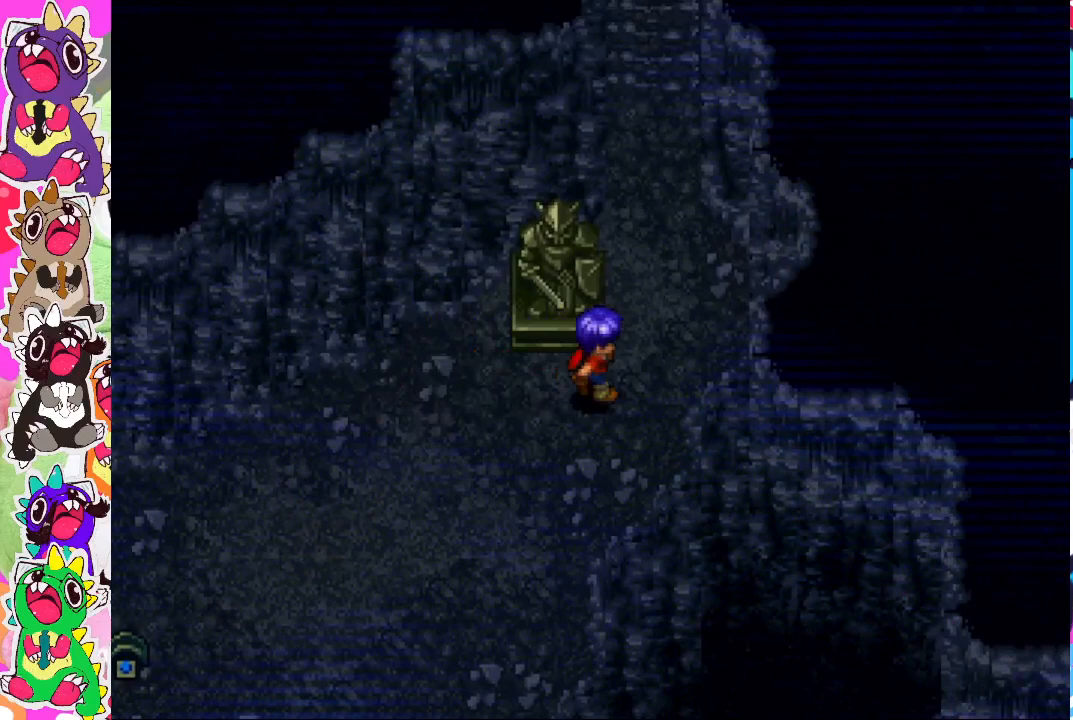
Gameplay with a controller (PlayStation layout); each line is a JSON object with the inputs held at the frame after it. "events" lists button and stick changes between this image and that frame as [ms after this image, input, new state], when the widget could be followed in between. Not read: L3 R3.
{"buttons": ["CIRCLE"], "left_stick": "up", "right_stick": "center", "events": [[167, "left_stick", "up-right"], [283, "left_stick", "up"], [467, "CIRCLE", "down"]]}
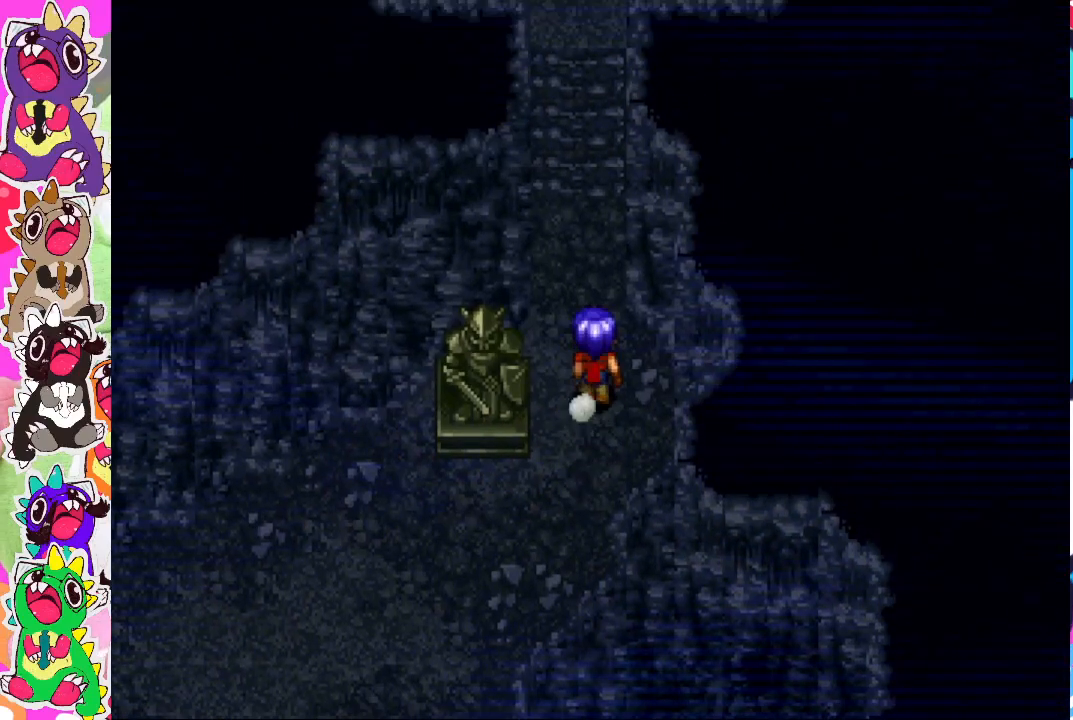
{"buttons": ["CIRCLE"], "left_stick": "up", "right_stick": "center", "events": []}
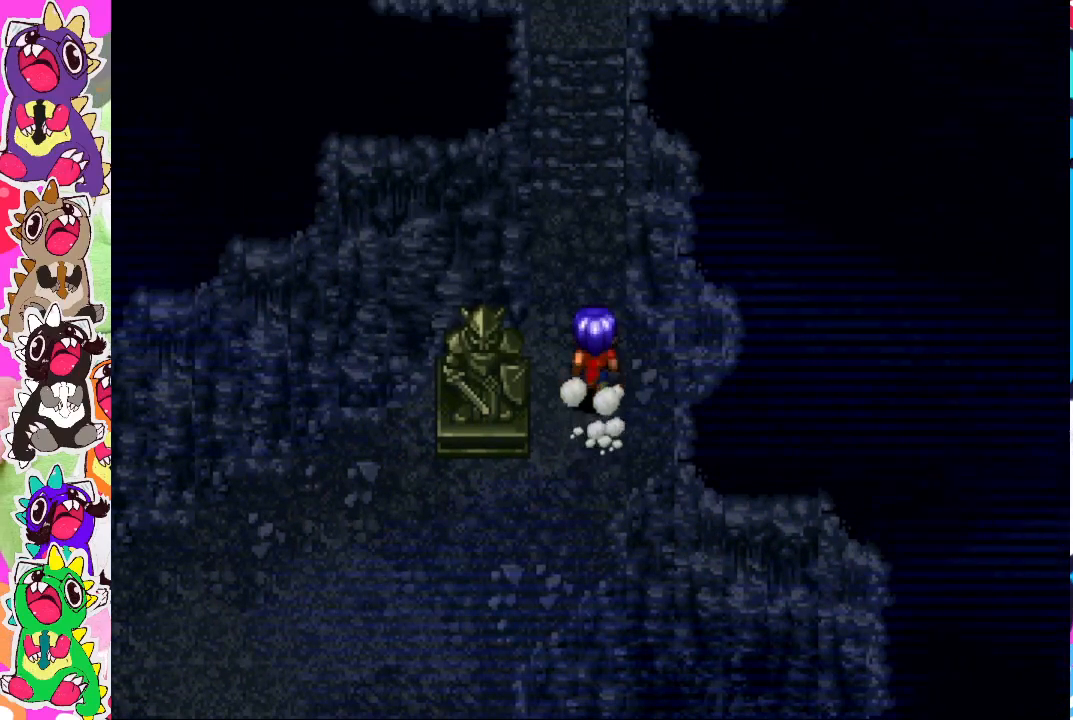
{"buttons": ["CIRCLE"], "left_stick": "up", "right_stick": "center", "events": []}
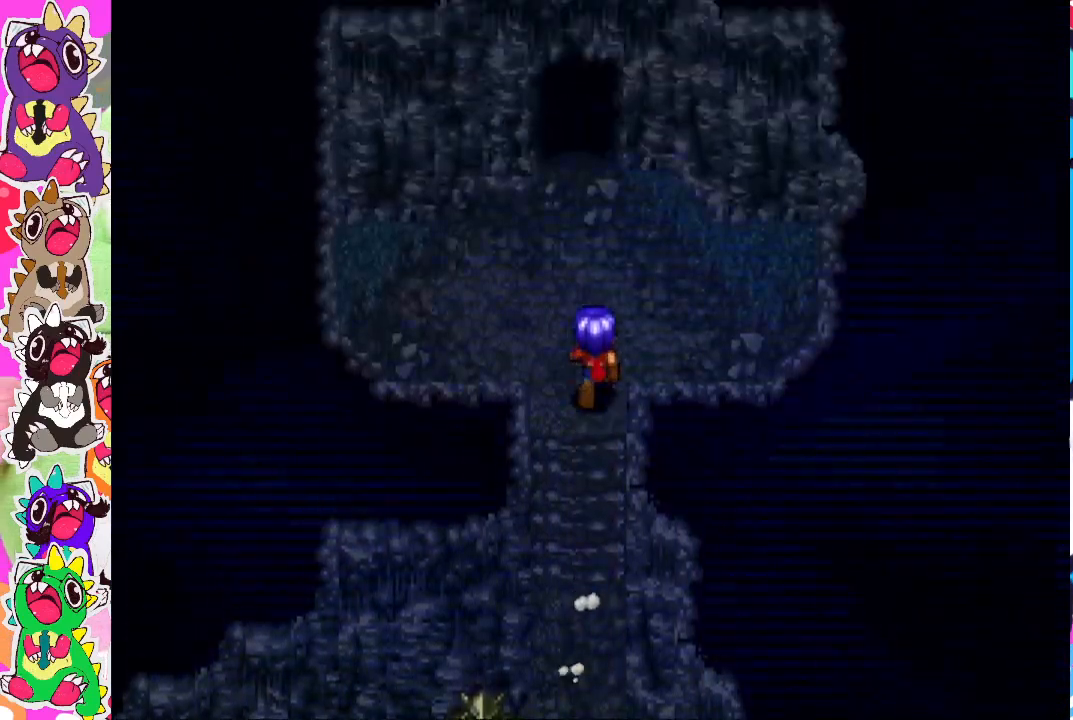
{"buttons": [], "left_stick": "up", "right_stick": "center", "events": [[117, "left_stick", "center"], [167, "left_stick", "down"], [200, "CIRCLE", "up"], [300, "left_stick", "center"], [367, "left_stick", "up"]]}
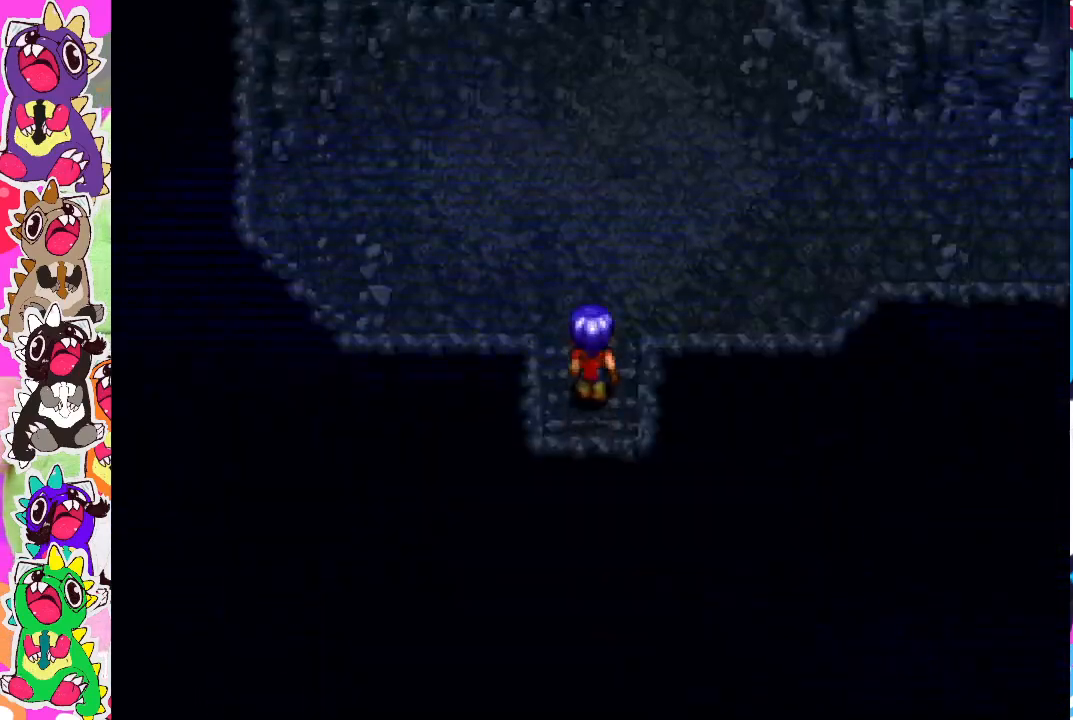
{"buttons": [], "left_stick": "center", "right_stick": "center", "events": [[267, "left_stick", "center"]]}
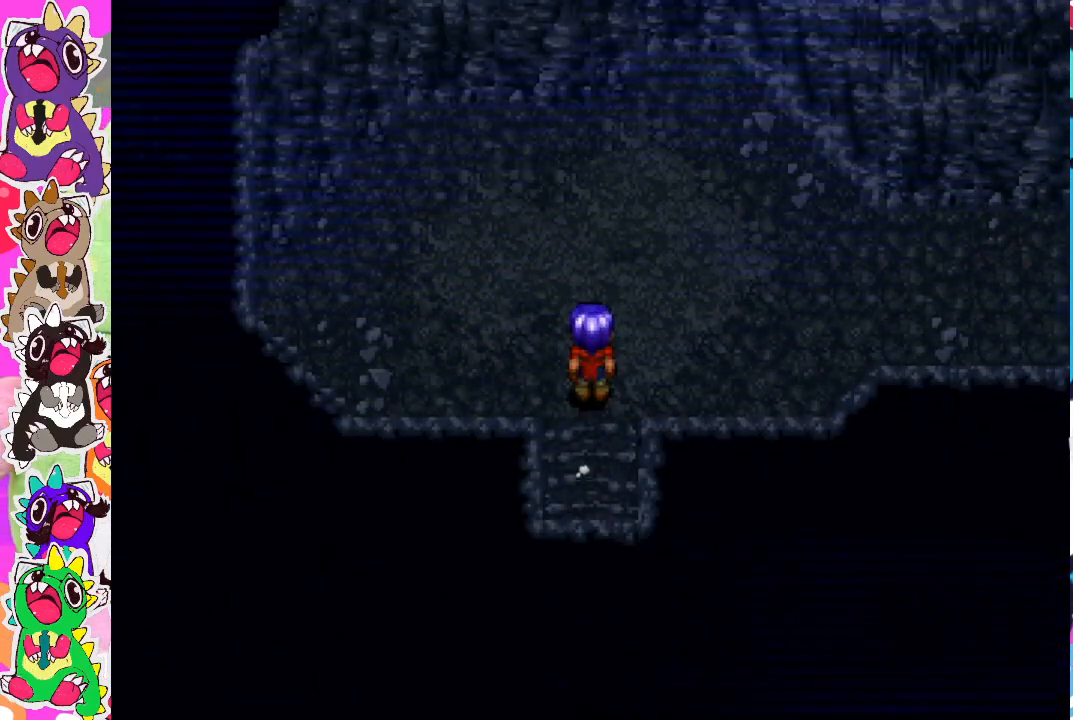
{"buttons": [], "left_stick": "up-right", "right_stick": "center", "events": [[100, "left_stick", "up"], [367, "left_stick", "up-right"]]}
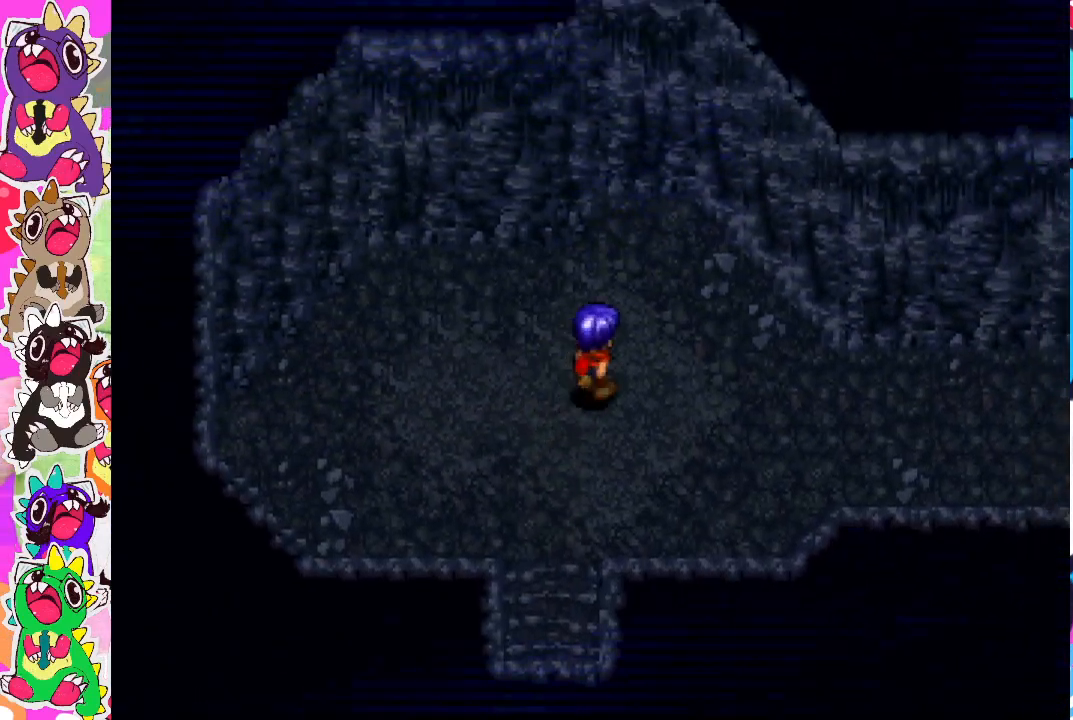
{"buttons": [], "left_stick": "down-right", "right_stick": "center", "events": [[167, "left_stick", "right"], [500, "left_stick", "down-right"]]}
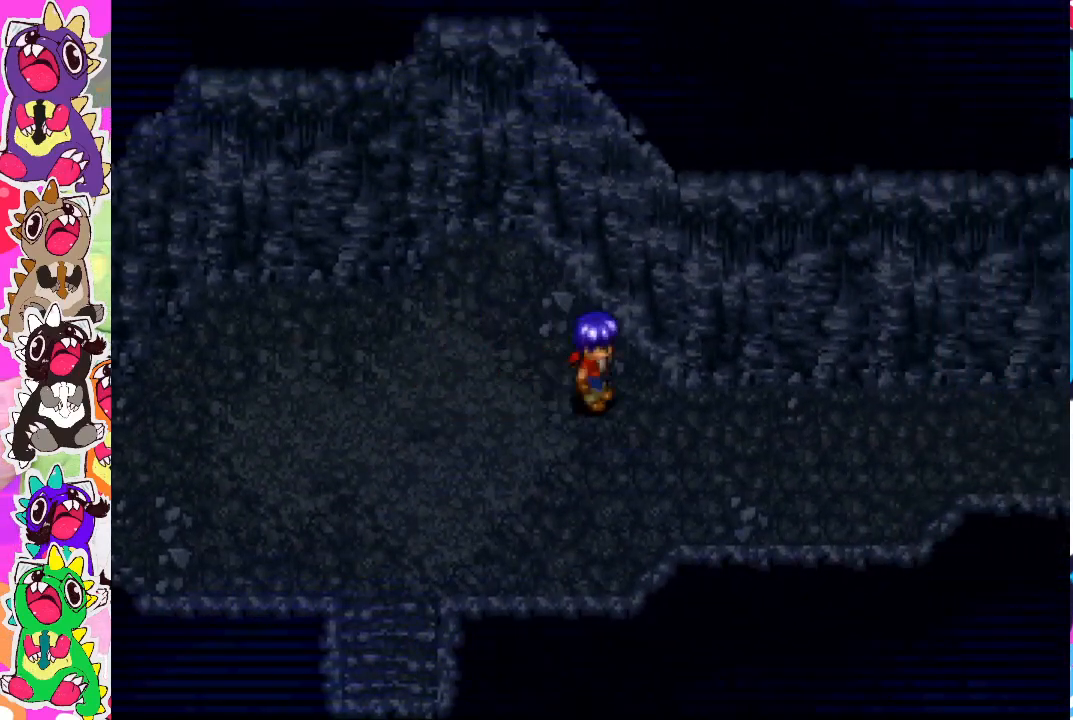
{"buttons": [], "left_stick": "right", "right_stick": "center", "events": [[200, "left_stick", "right"]]}
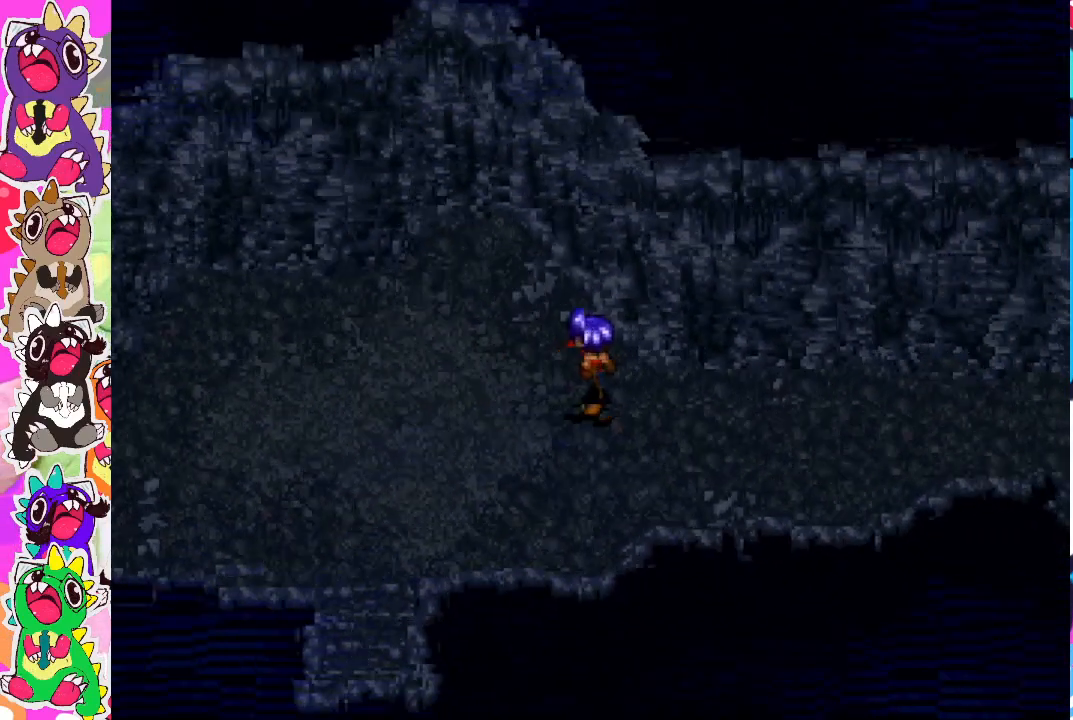
{"buttons": [], "left_stick": "center", "right_stick": "center", "events": [[133, "left_stick", "center"]]}
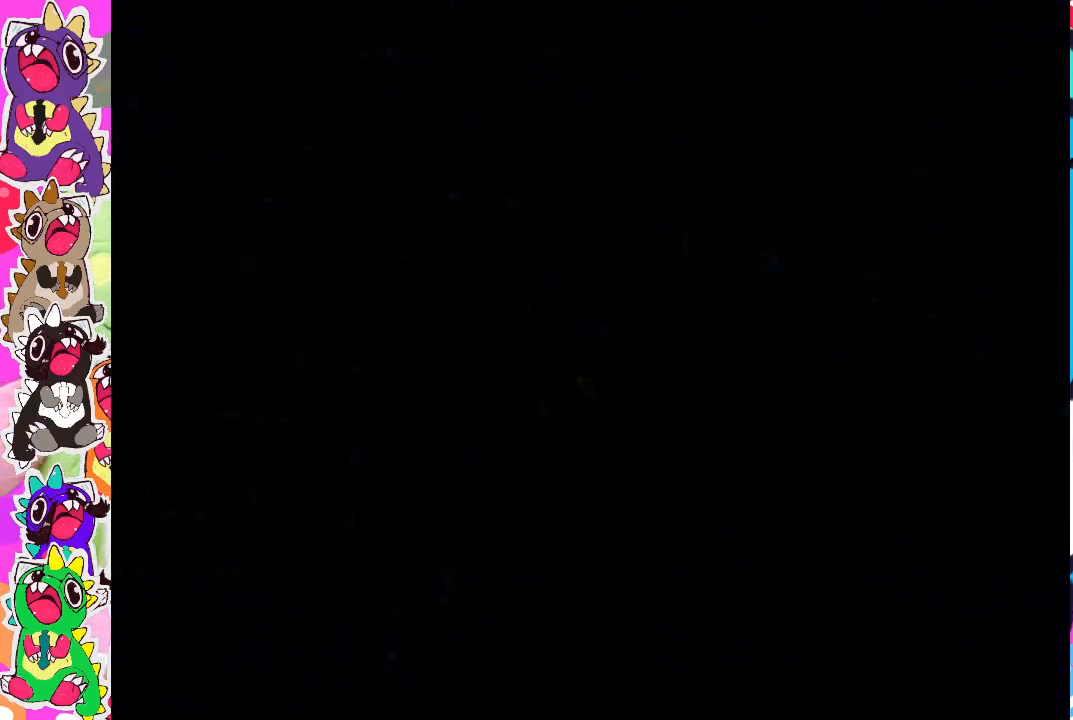
{"buttons": [], "left_stick": "center", "right_stick": "center", "events": []}
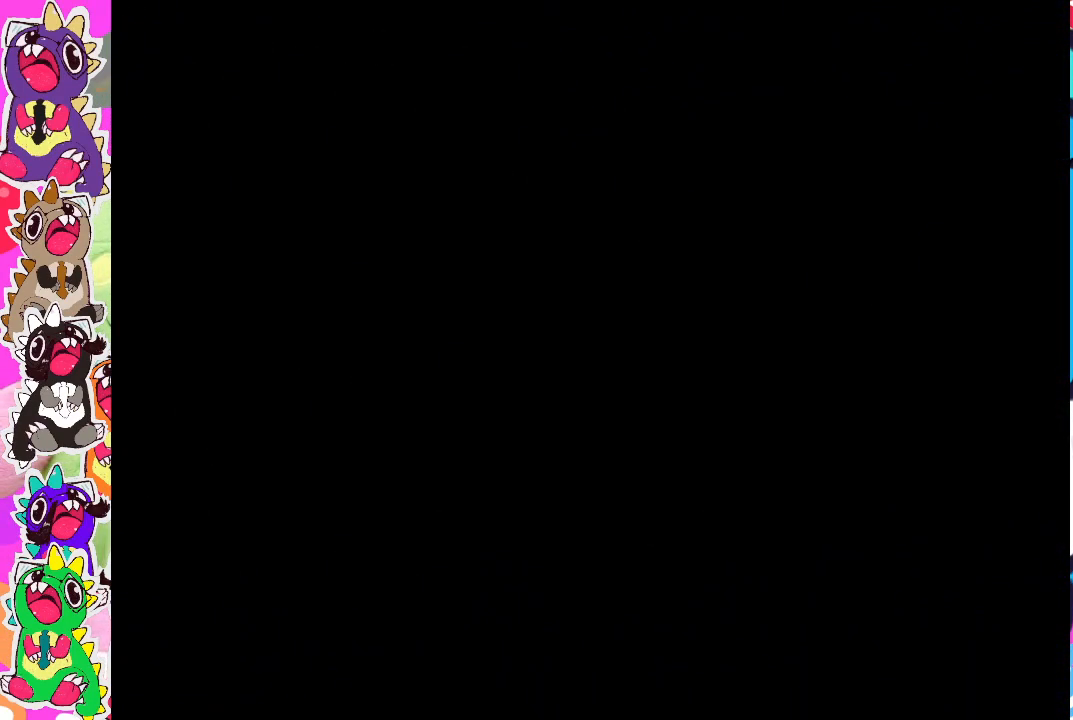
{"buttons": [], "left_stick": "center", "right_stick": "center", "events": []}
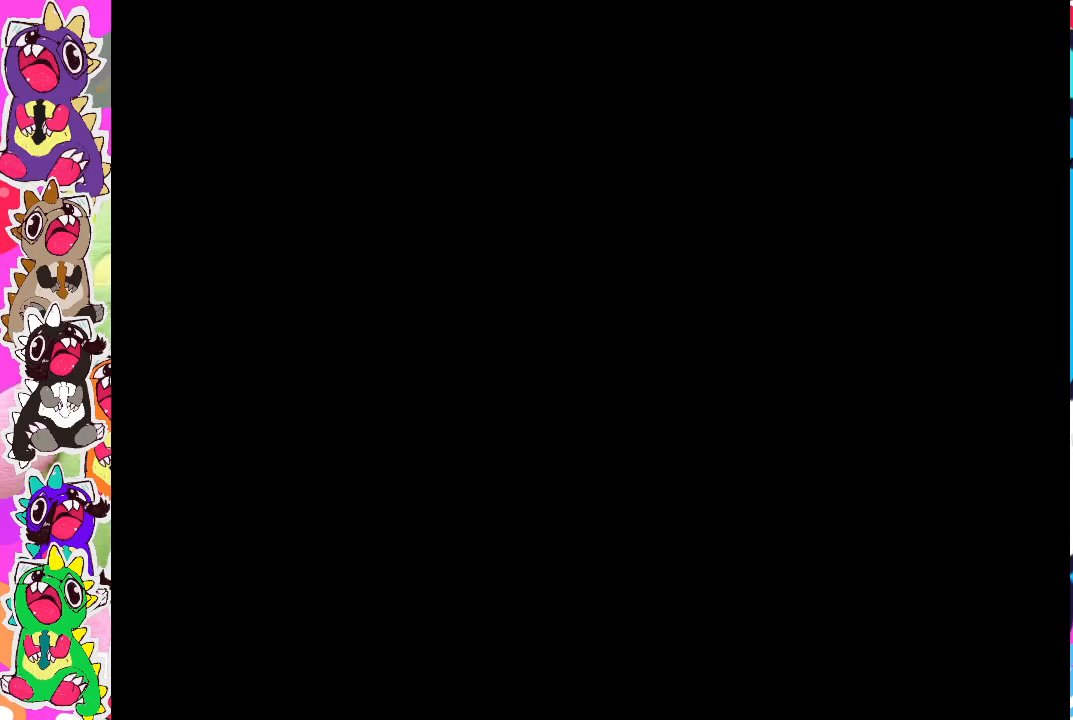
{"buttons": [], "left_stick": "center", "right_stick": "center", "events": []}
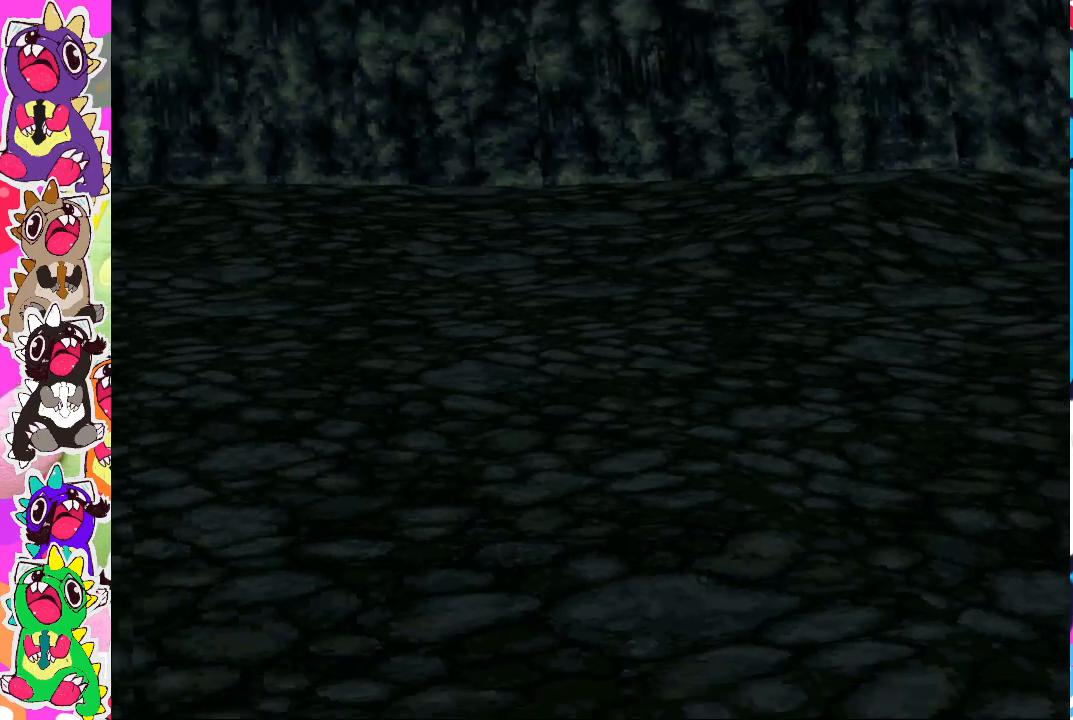
{"buttons": [], "left_stick": "center", "right_stick": "center", "events": []}
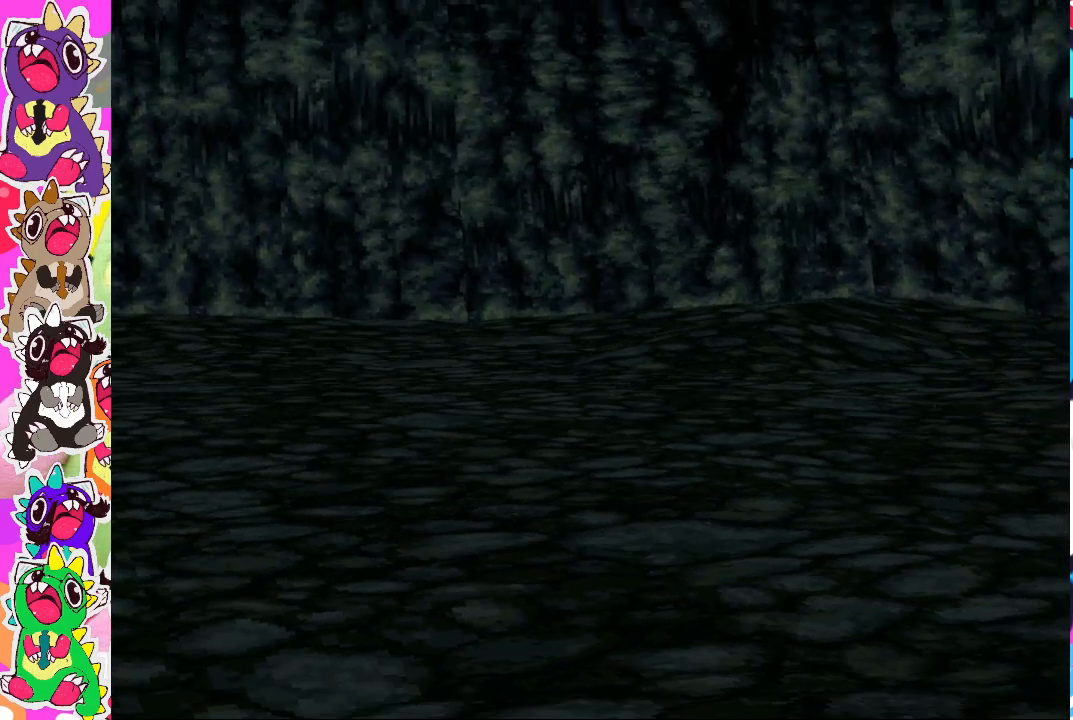
{"buttons": [], "left_stick": "center", "right_stick": "center", "events": []}
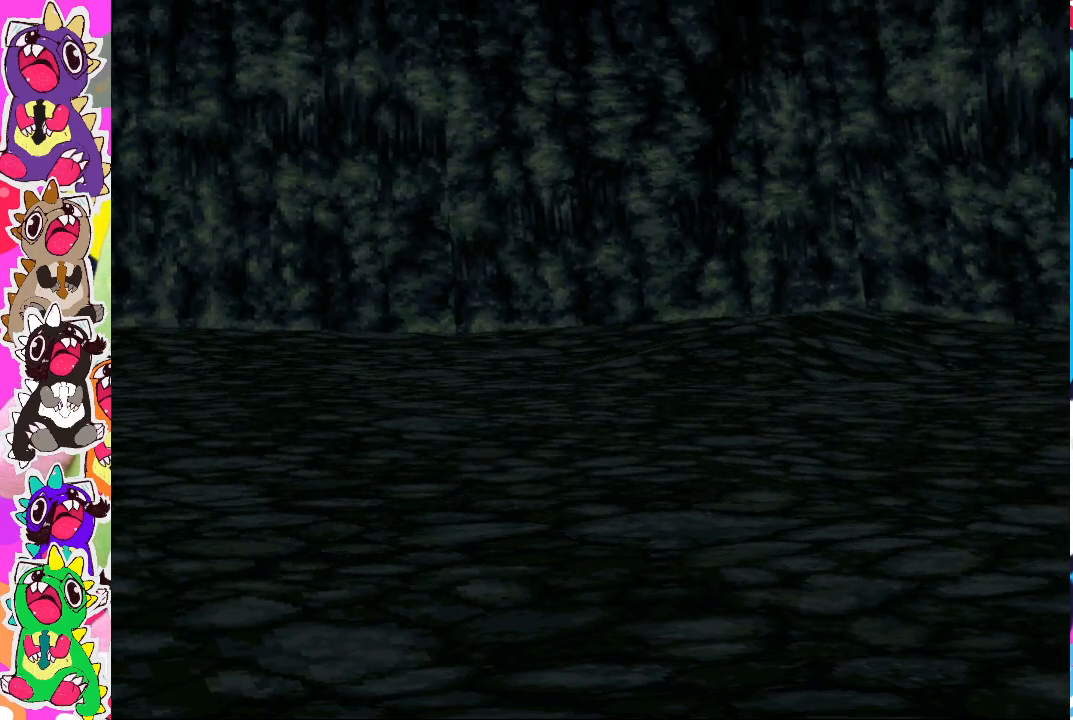
{"buttons": [], "left_stick": "center", "right_stick": "center", "events": []}
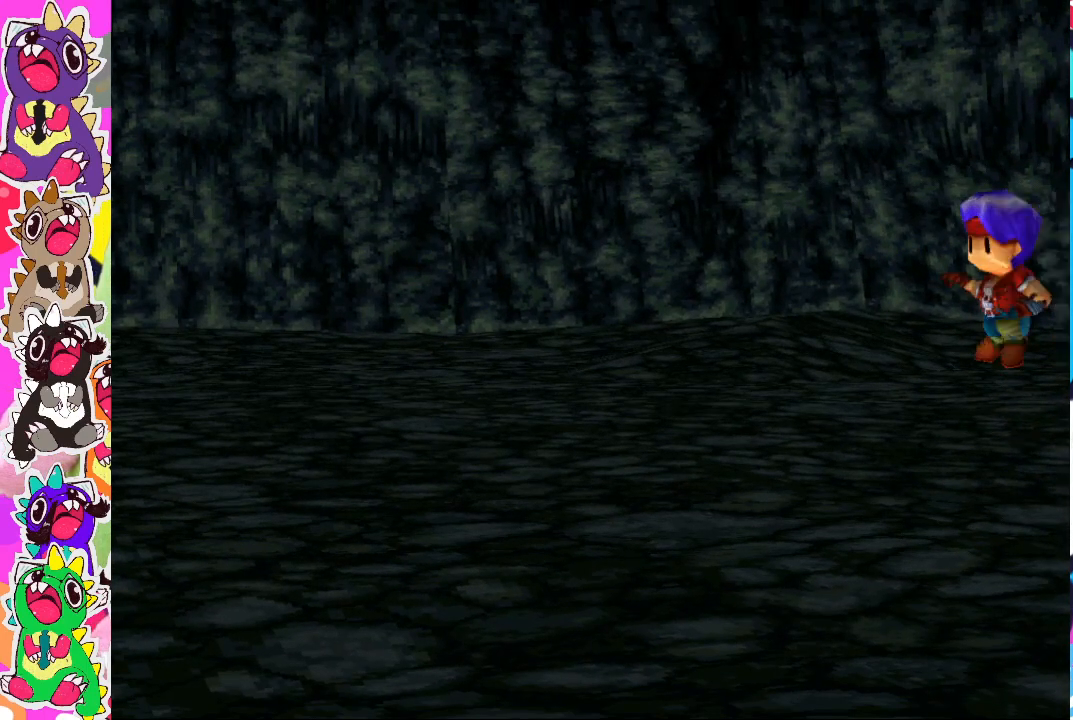
{"buttons": [], "left_stick": "center", "right_stick": "center", "events": []}
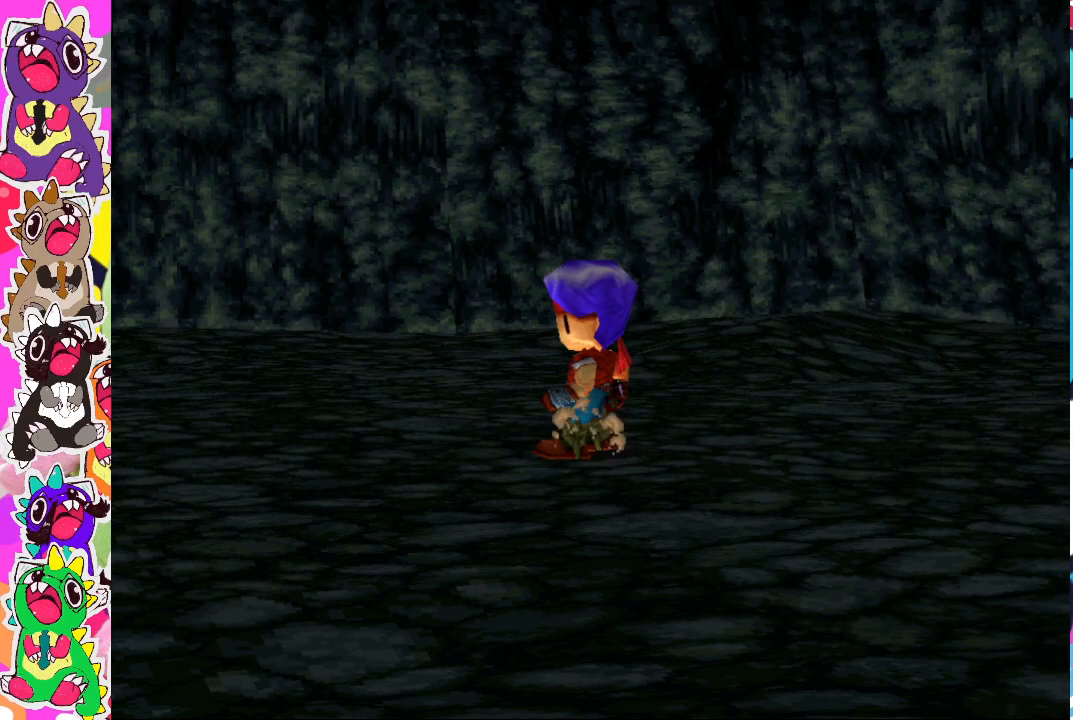
{"buttons": [], "left_stick": "center", "right_stick": "center", "events": []}
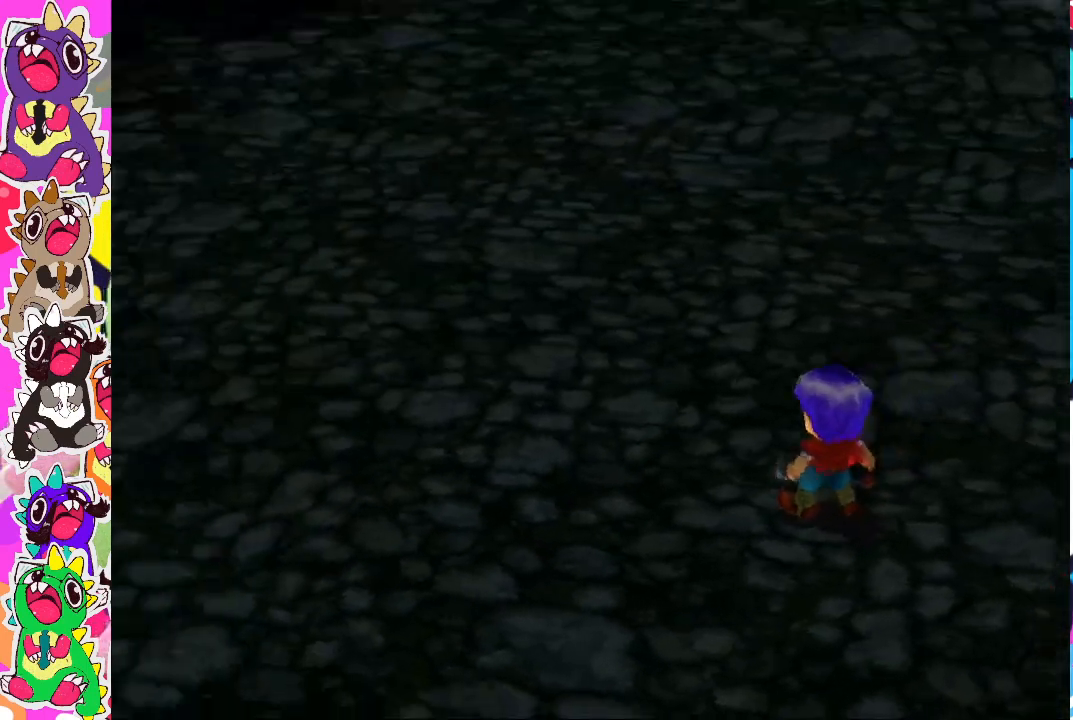
{"buttons": [], "left_stick": "center", "right_stick": "center", "events": []}
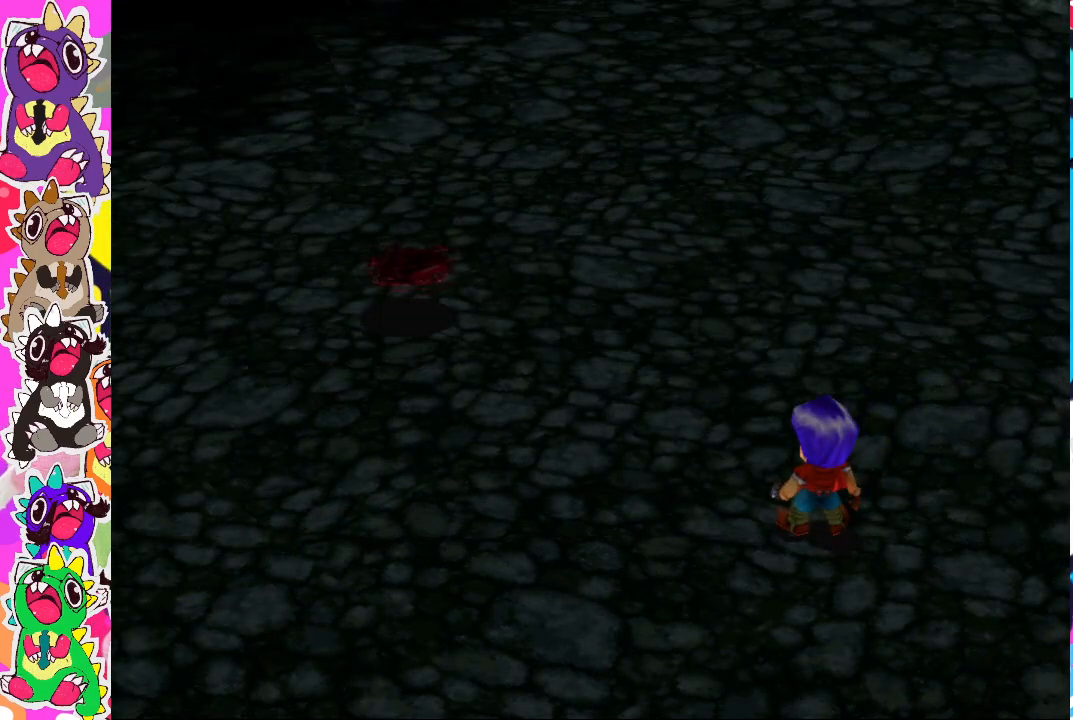
{"buttons": [], "left_stick": "center", "right_stick": "center", "events": []}
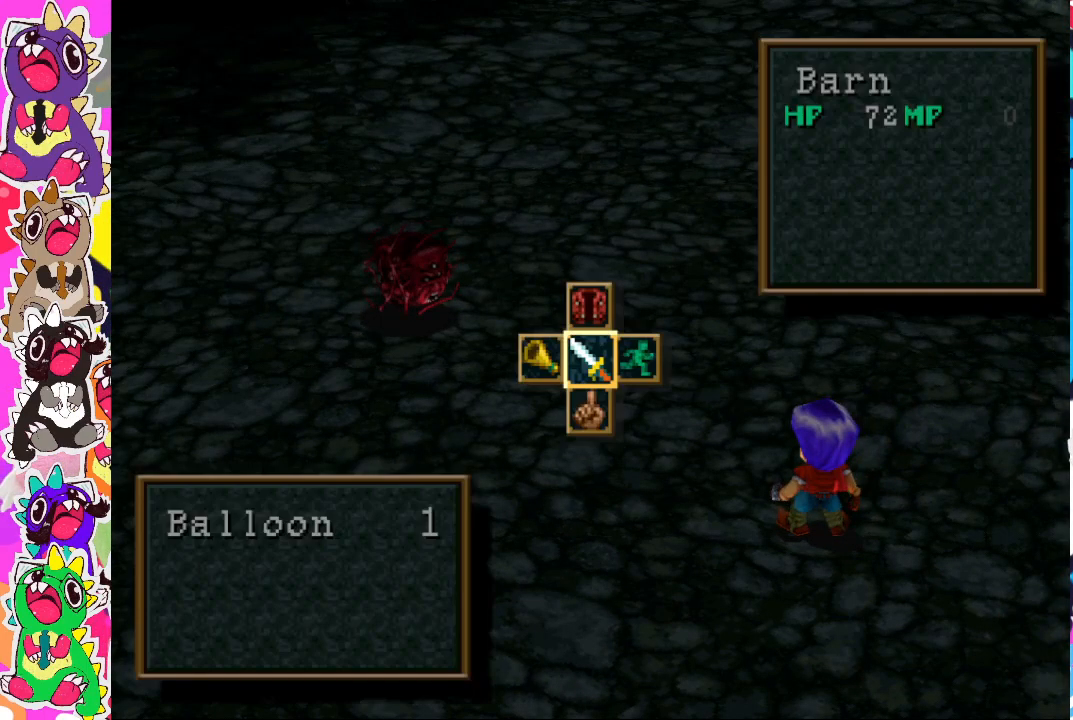
{"buttons": ["CROSS"], "left_stick": "center", "right_stick": "center", "events": [[250, "CROSS", "down"], [367, "CROSS", "up"], [467, "CROSS", "down"]]}
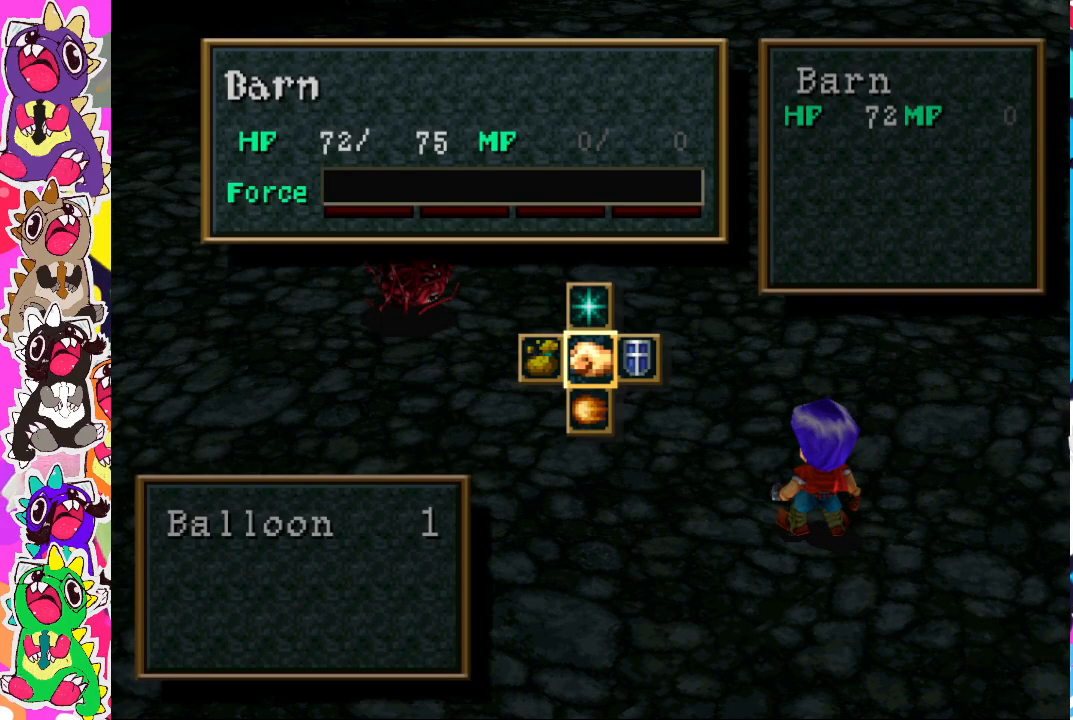
{"buttons": [], "left_stick": "center", "right_stick": "center", "events": [[33, "CROSS", "up"], [133, "CROSS", "down"], [233, "CROSS", "up"], [250, "CROSS", "down"], [417, "CROSS", "up"]]}
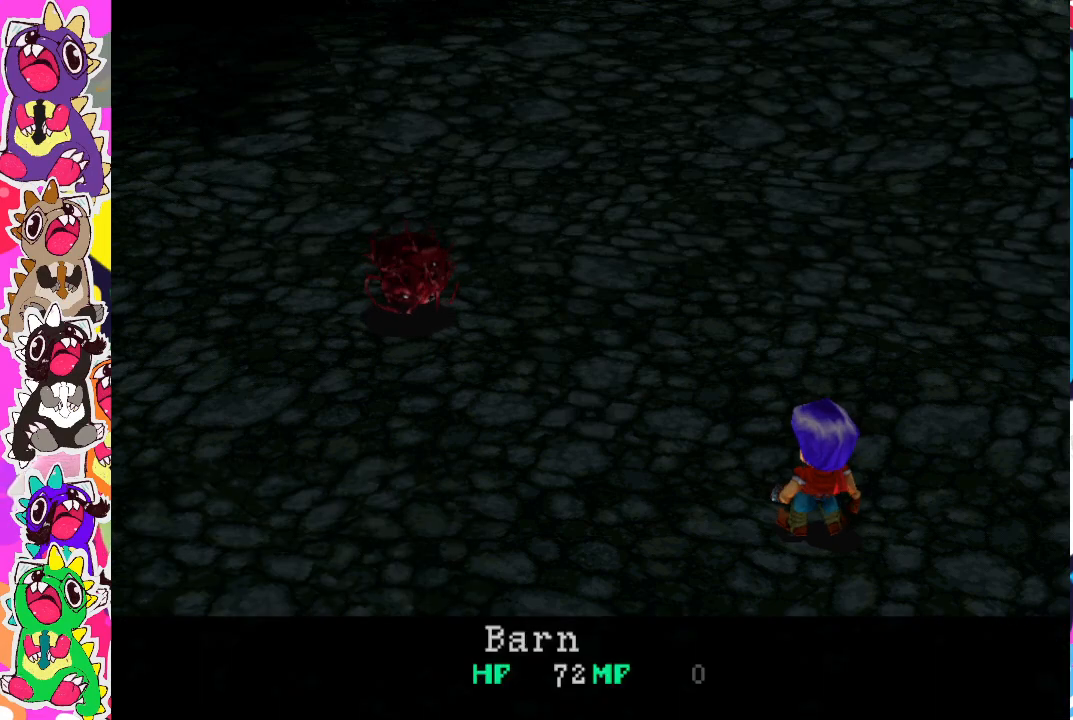
{"buttons": [], "left_stick": "center", "right_stick": "center", "events": []}
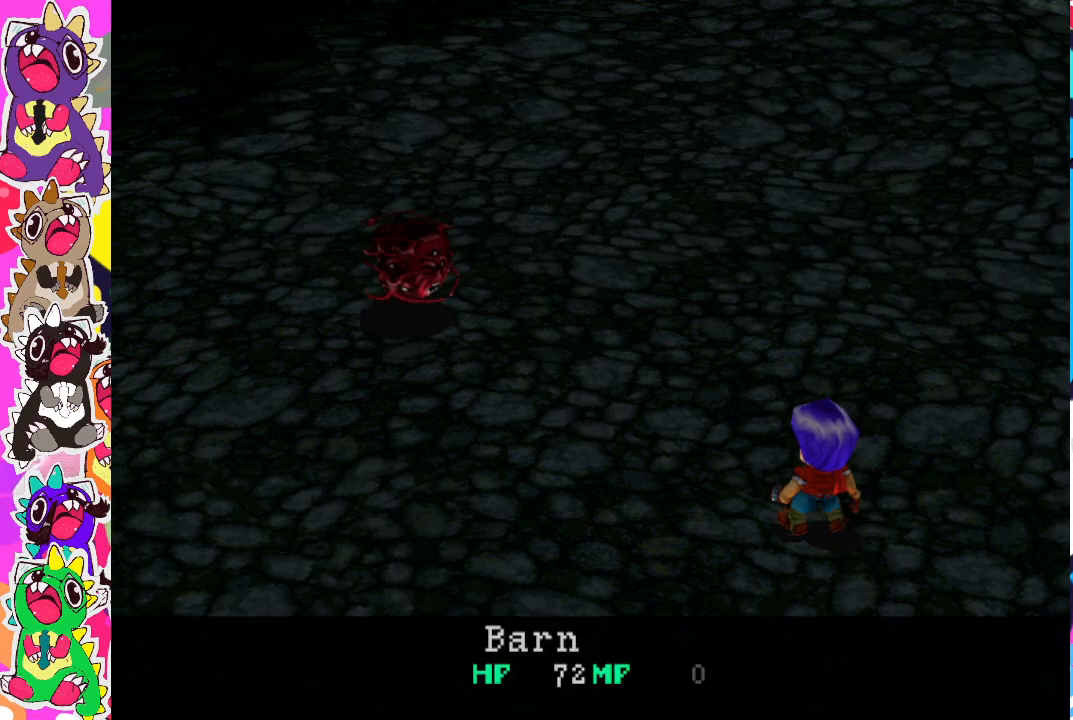
{"buttons": [], "left_stick": "center", "right_stick": "center", "events": []}
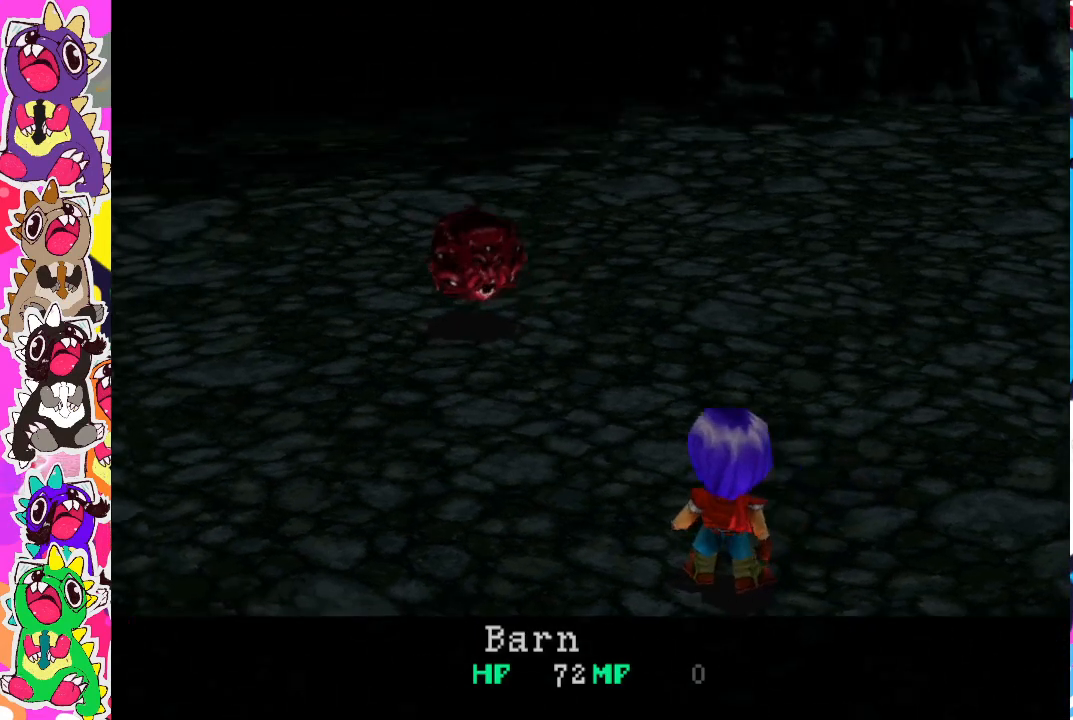
{"buttons": [], "left_stick": "center", "right_stick": "center", "events": []}
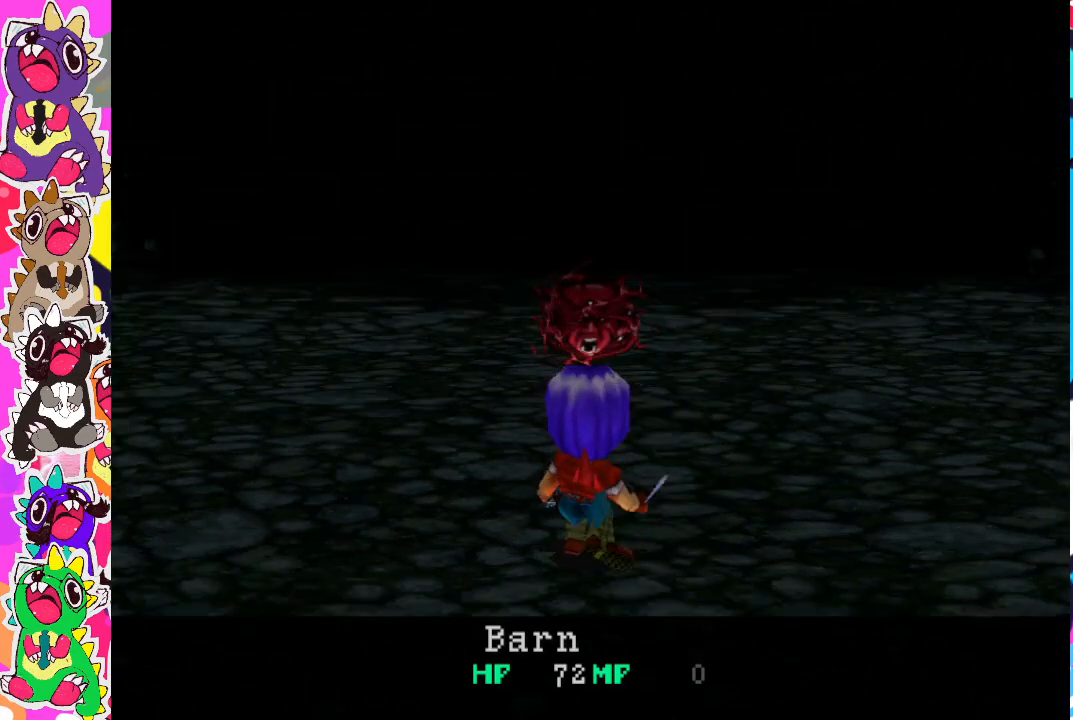
{"buttons": [], "left_stick": "center", "right_stick": "center", "events": []}
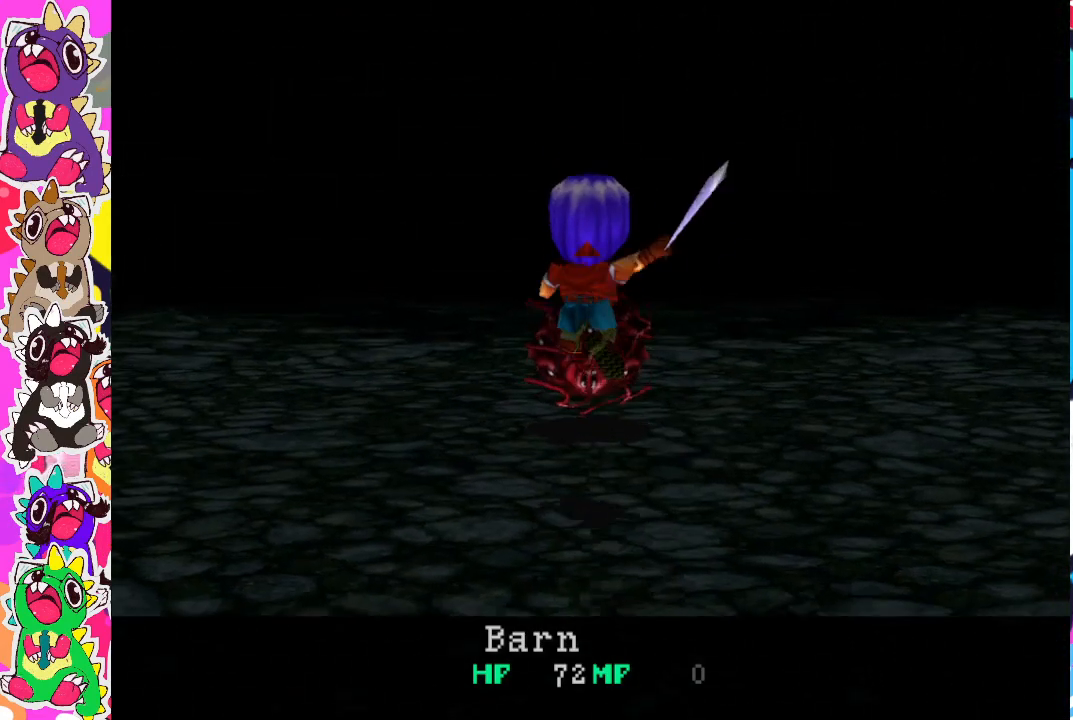
{"buttons": [], "left_stick": "center", "right_stick": "center", "events": []}
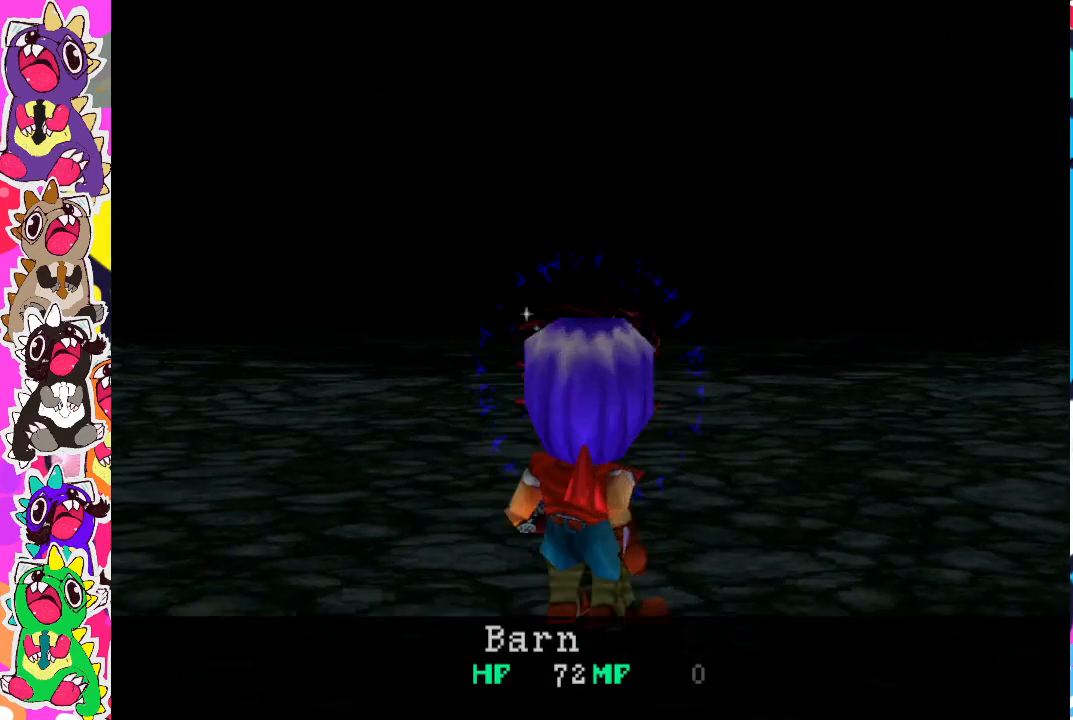
{"buttons": [], "left_stick": "center", "right_stick": "center", "events": []}
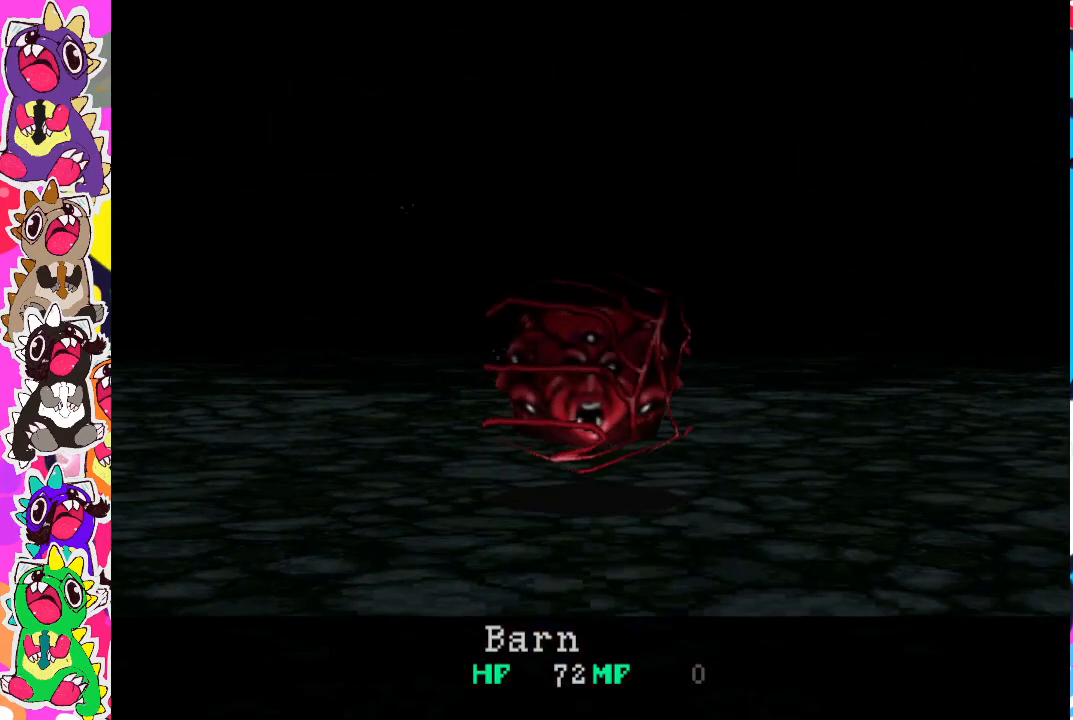
{"buttons": [], "left_stick": "center", "right_stick": "center", "events": []}
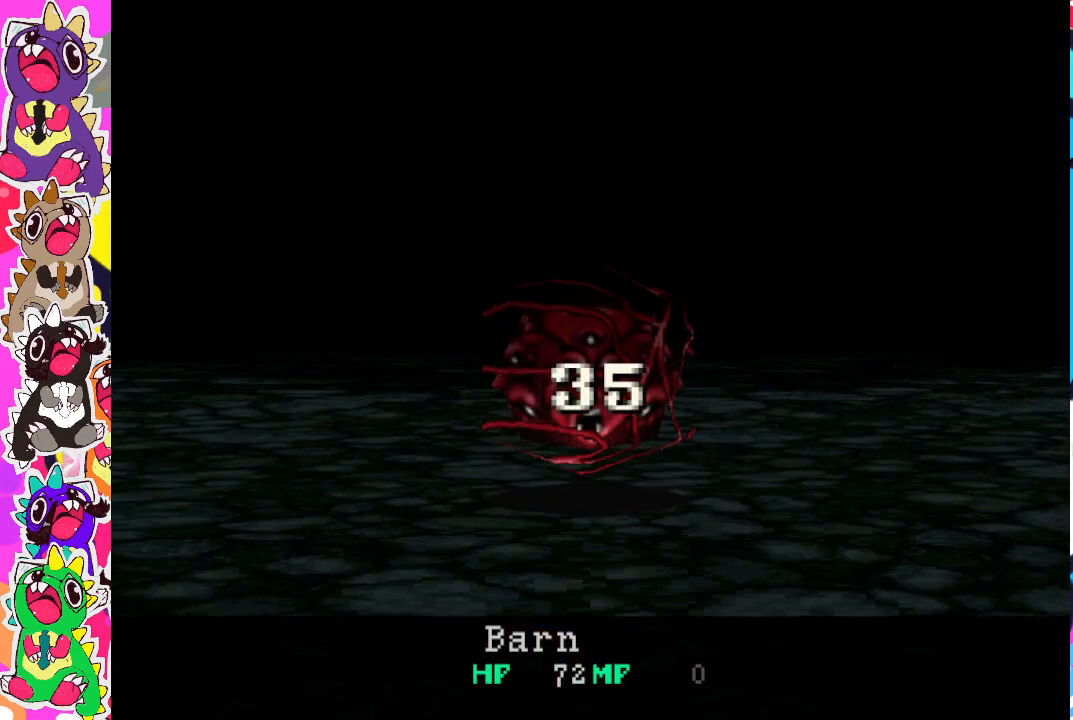
{"buttons": [], "left_stick": "center", "right_stick": "center", "events": []}
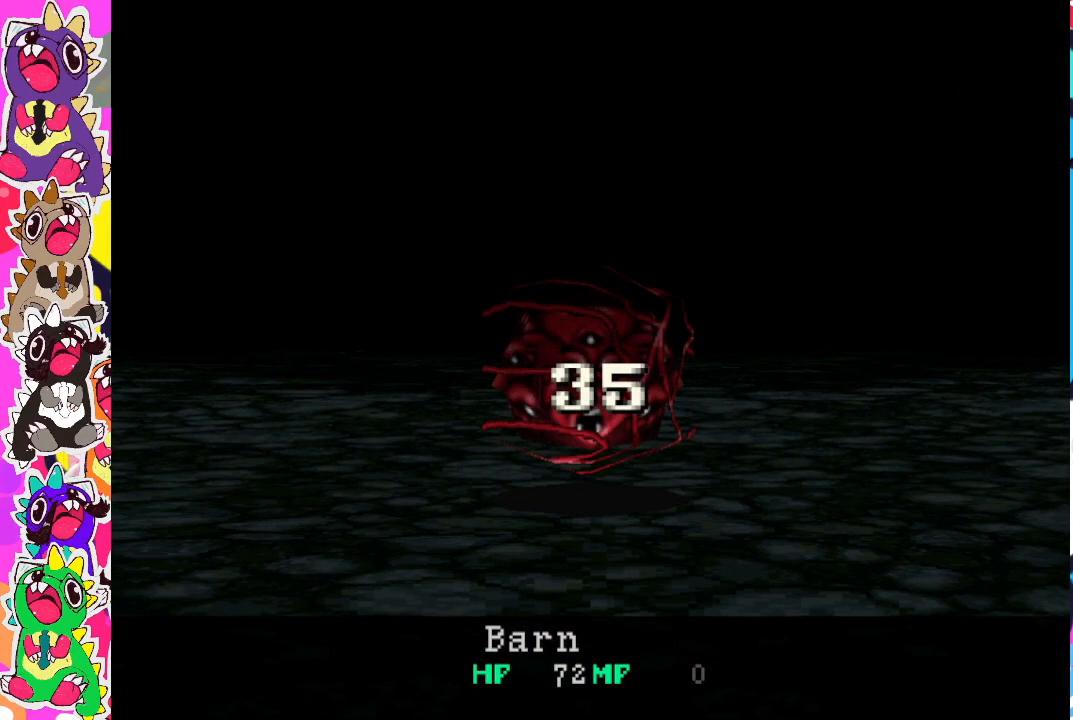
{"buttons": ["CROSS"], "left_stick": "center", "right_stick": "center", "events": [[217, "CROSS", "down"], [367, "CROSS", "up"], [483, "CROSS", "down"]]}
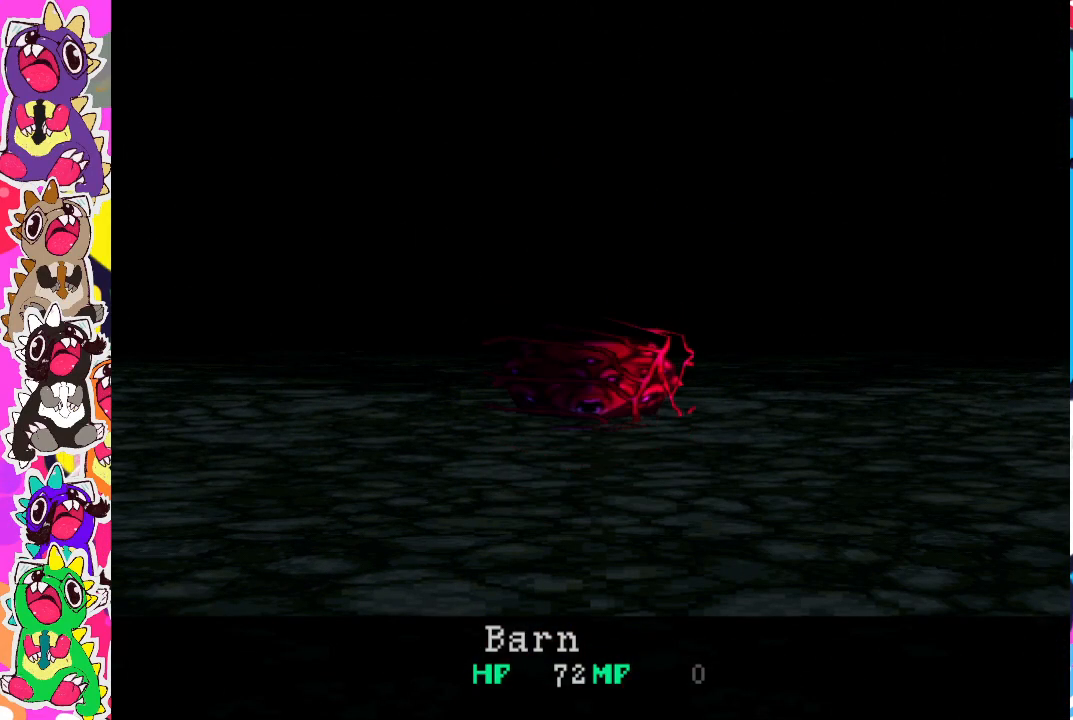
{"buttons": [], "left_stick": "center", "right_stick": "center", "events": [[117, "CROSS", "up"]]}